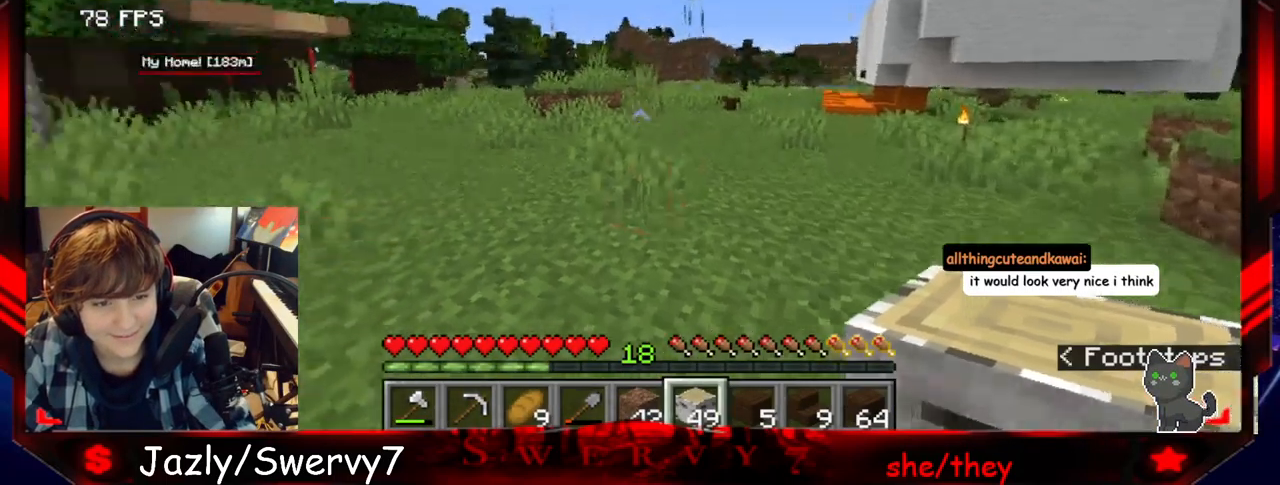
Gameplay with keyboard and mouse; each line is a JSON object with the keys and mouse buttons held at the frame after it. "events" lists presses ("down") and releases ("up") of "a", "d", "s", "w", "mouse_left" and "mouse_right" between this image and that frame as [ms after this image, input, new state], when the widget could be followed in between. "mouse_left", "mouse_right" = the "left", "right" buttons of the "mouse" list. No other keys are recorded. Fast repeated clicks can show as one long hold. Mouse movement is not recorded.
{"keys": ["w"], "mouse": [], "events": [[150, "w", "down"]]}
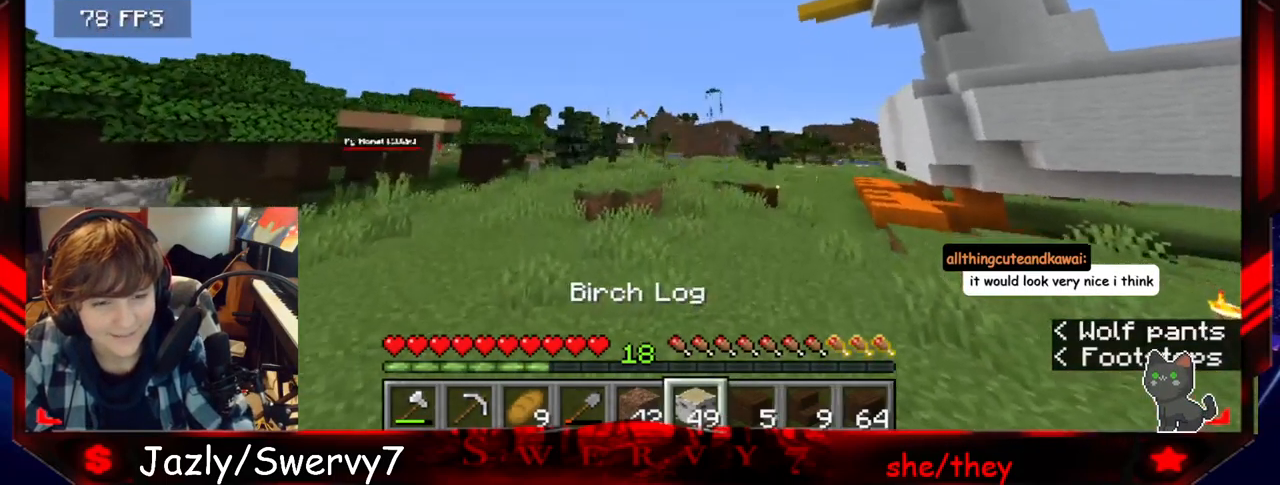
{"keys": ["w"], "mouse": [], "events": []}
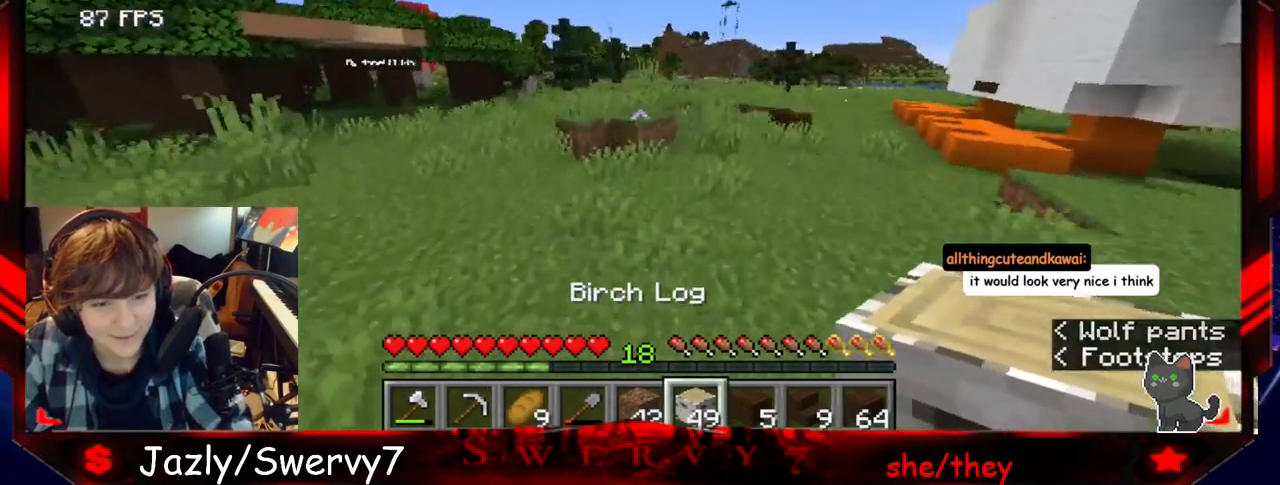
{"keys": ["w"], "mouse": [], "events": [[67, "a", "down"], [367, "a", "up"]]}
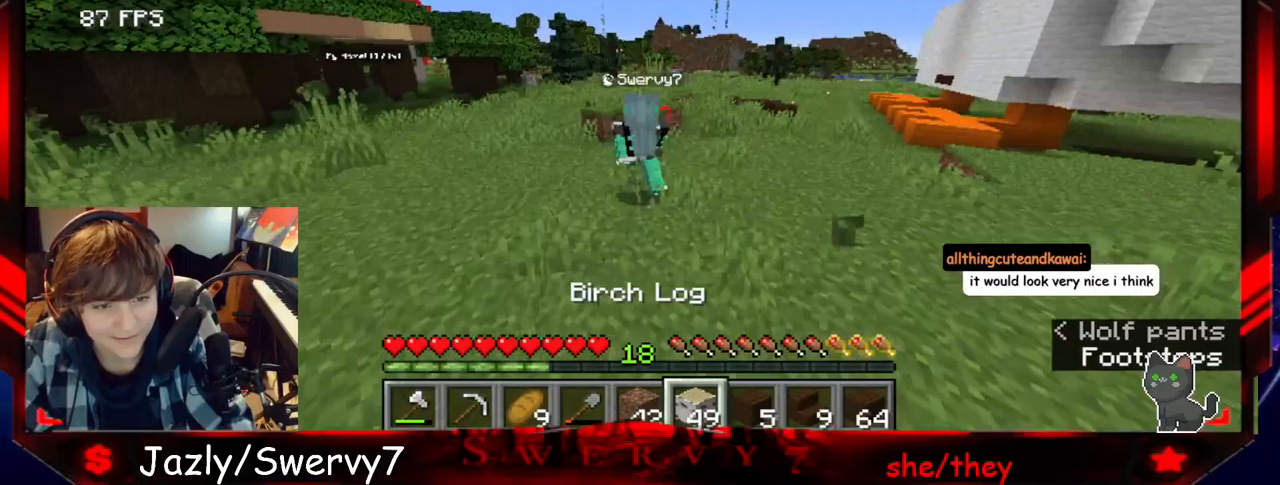
{"keys": ["w"], "mouse": [], "events": []}
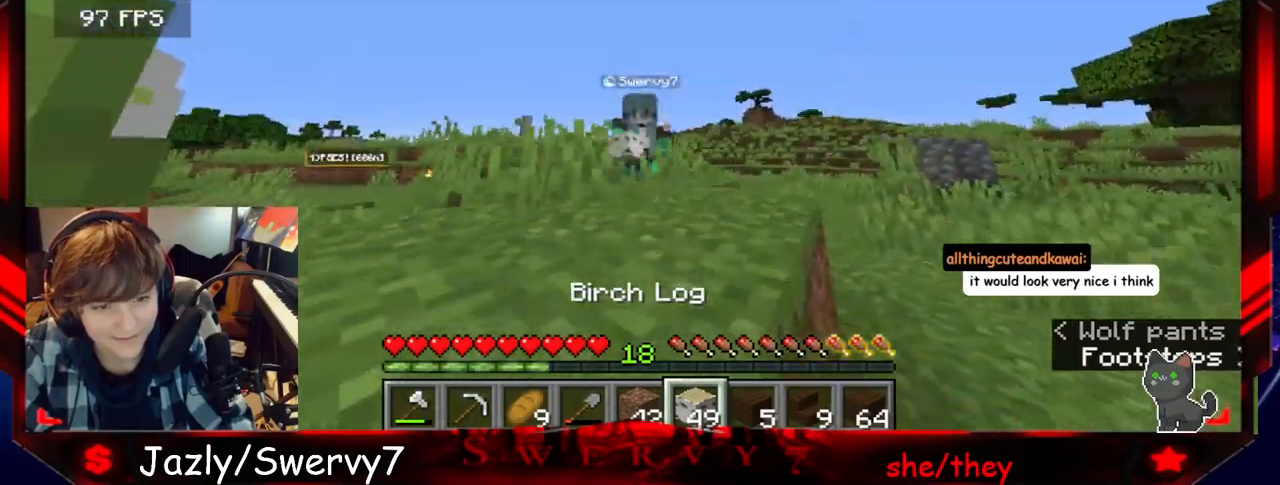
{"keys": ["w"], "mouse": [], "events": []}
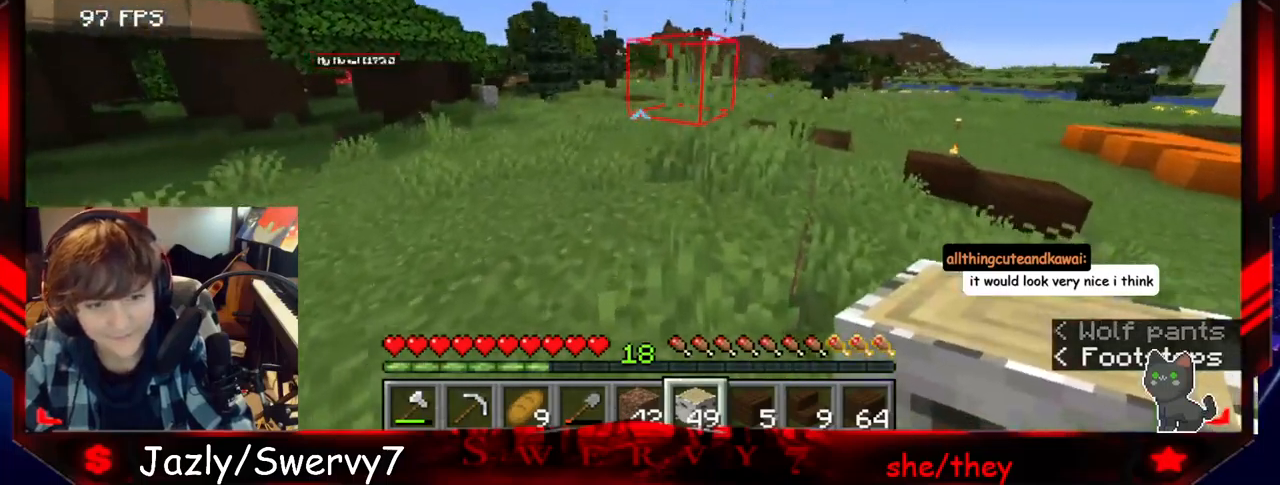
{"keys": ["w"], "mouse": [], "events": []}
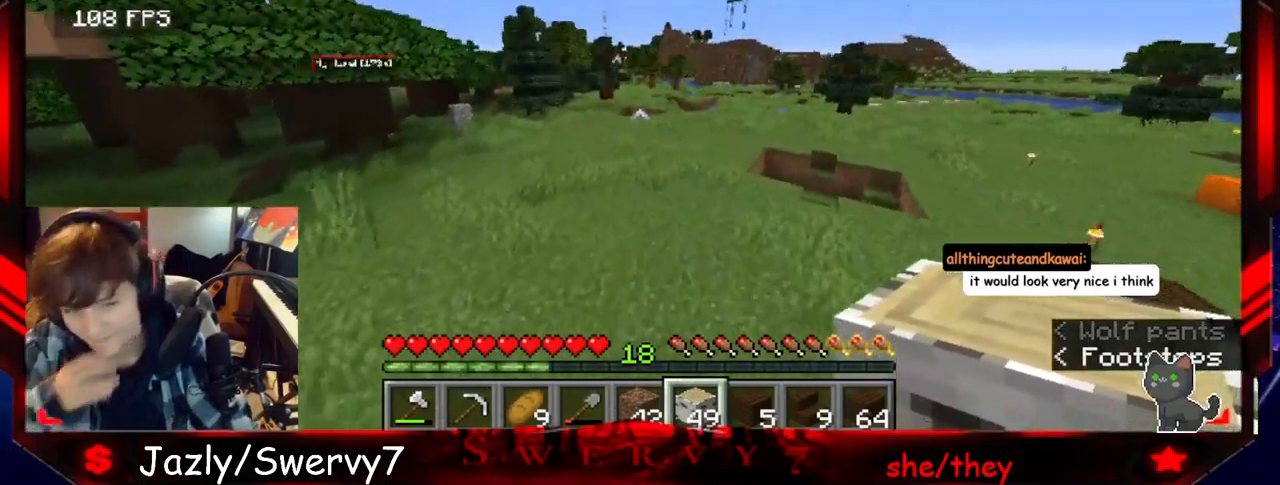
{"keys": ["w"], "mouse": [], "events": []}
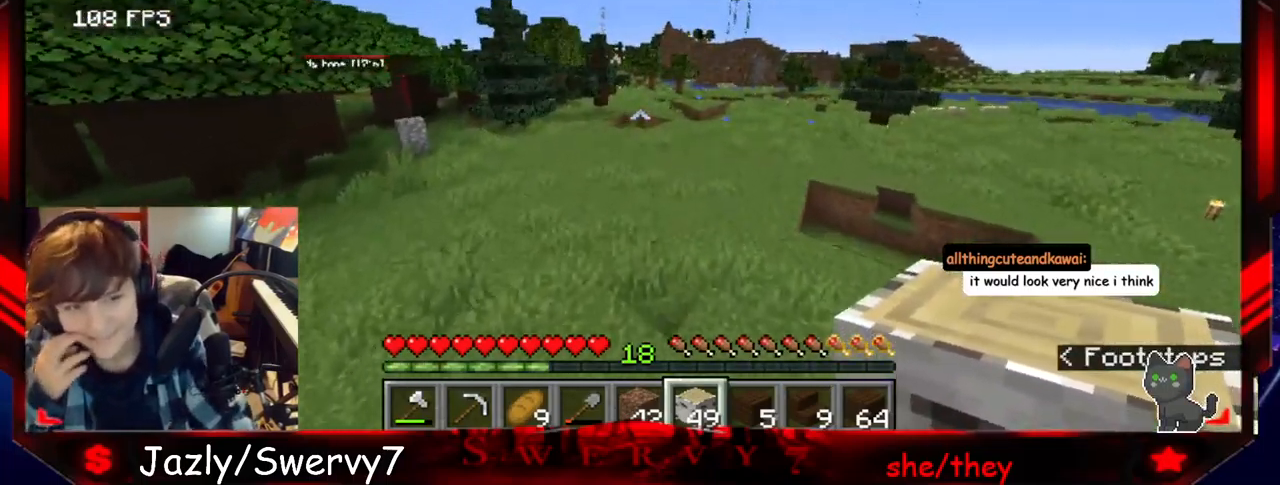
{"keys": ["w"], "mouse": [], "events": []}
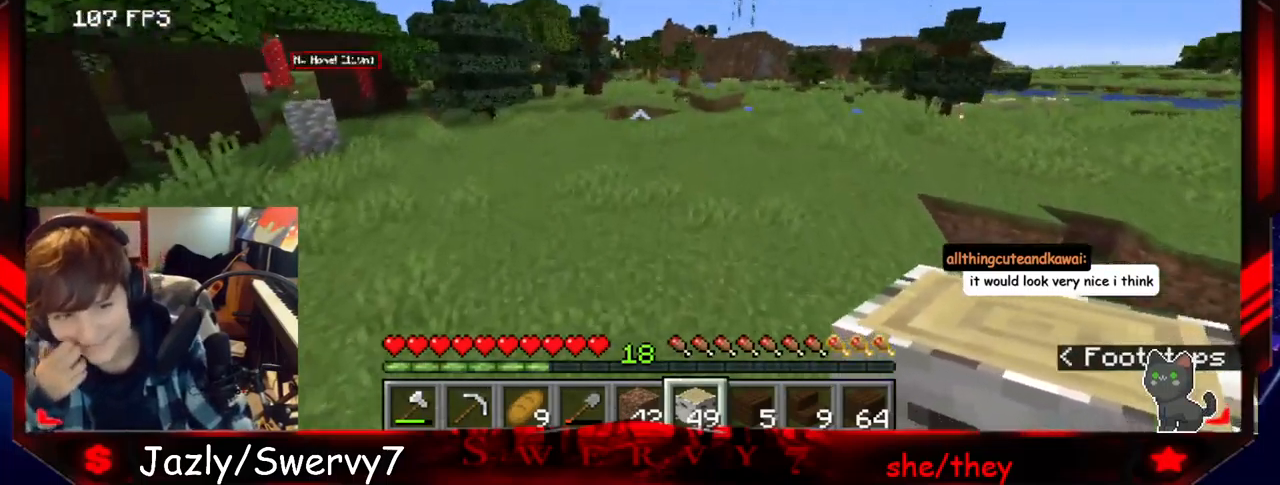
{"keys": ["w"], "mouse": [], "events": [[17, "d", "down"], [283, "d", "up"]]}
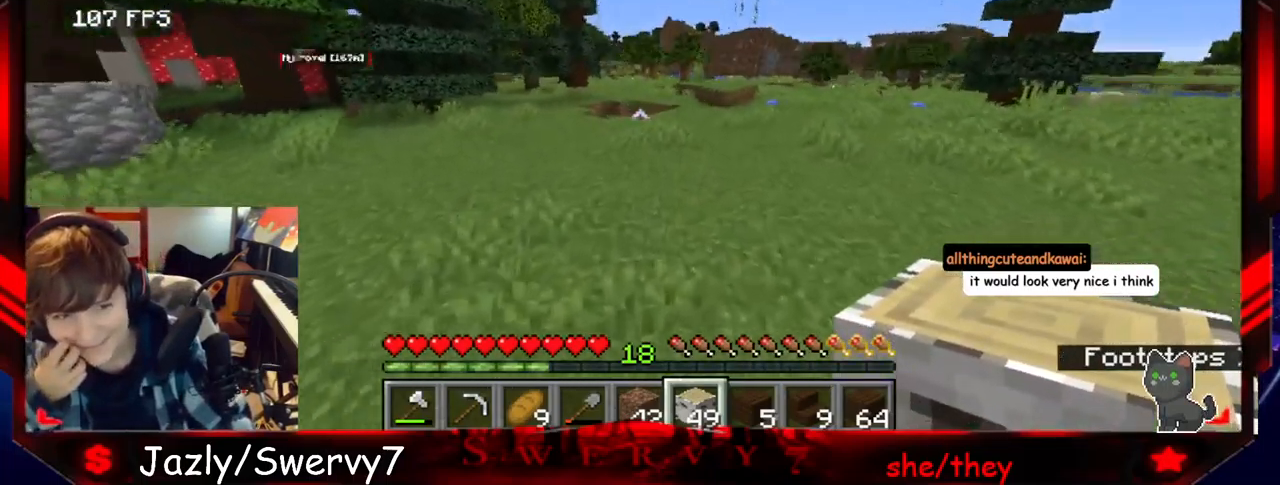
{"keys": ["w"], "mouse": [], "events": [[200, "d", "down"], [500, "d", "up"]]}
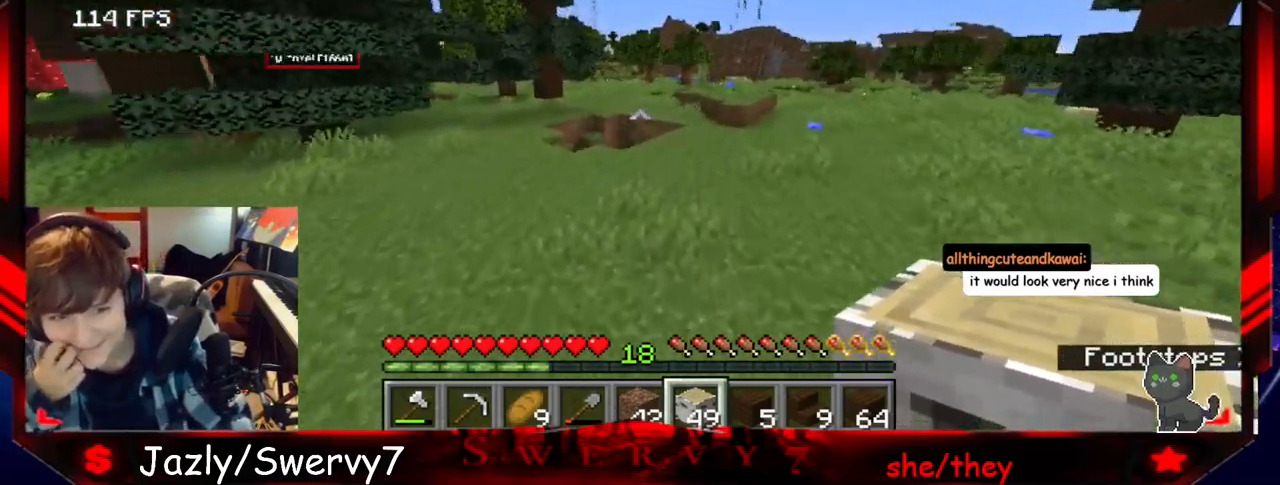
{"keys": ["d", "w"], "mouse": [], "events": [[183, "d", "down"]]}
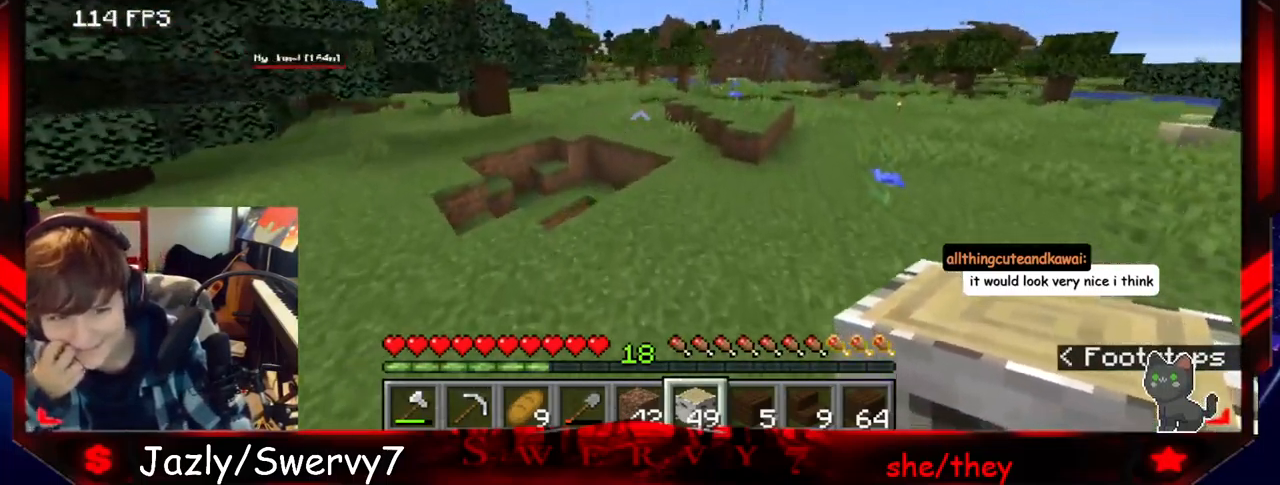
{"keys": ["w"], "mouse": [], "events": [[83, "d", "up"]]}
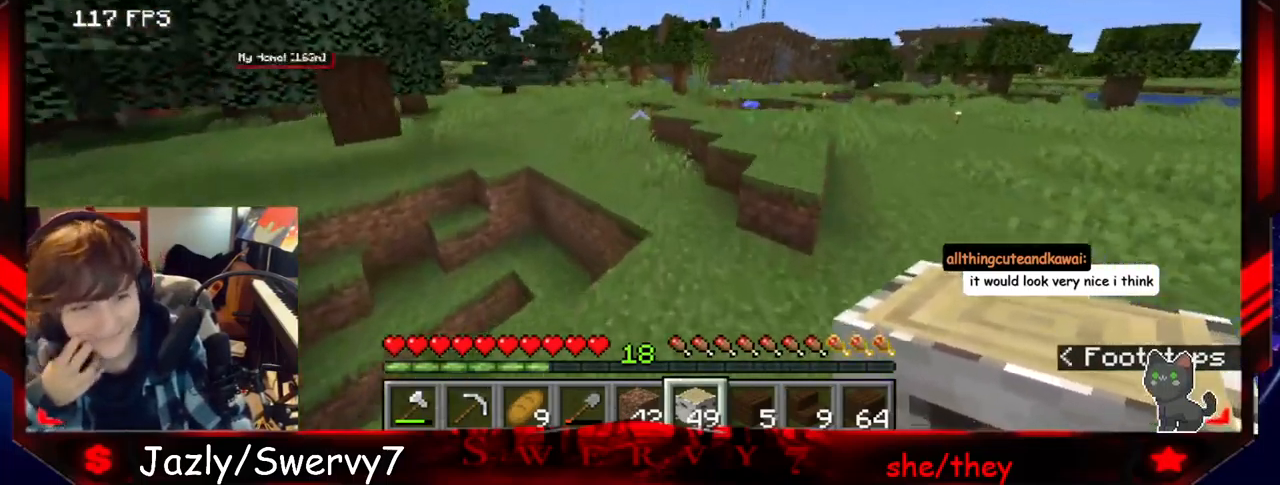
{"keys": ["a", "w"], "mouse": [], "events": [[383, "a", "down"]]}
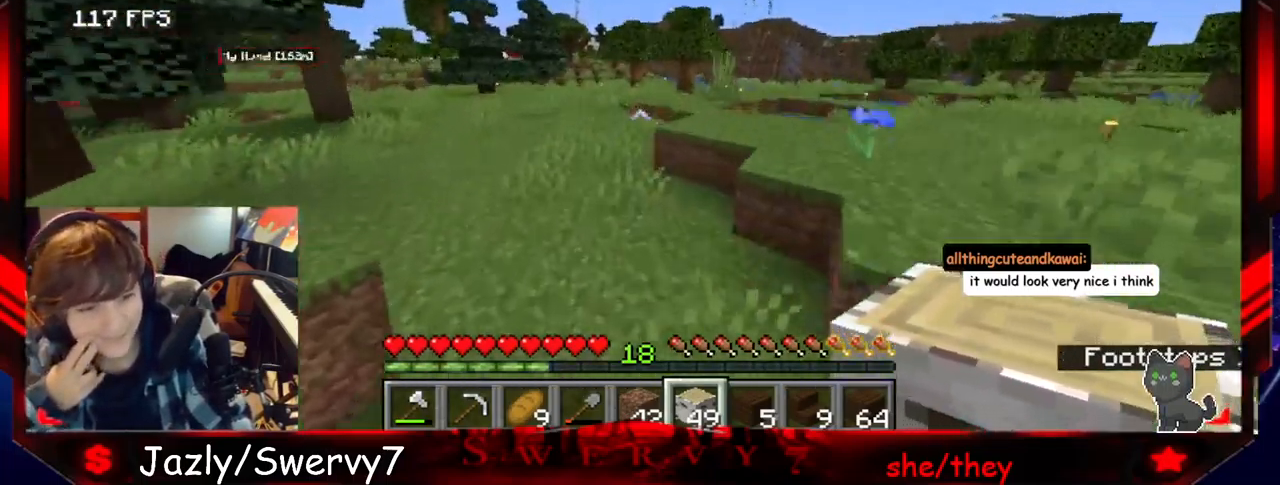
{"keys": ["a", "w"], "mouse": [], "events": []}
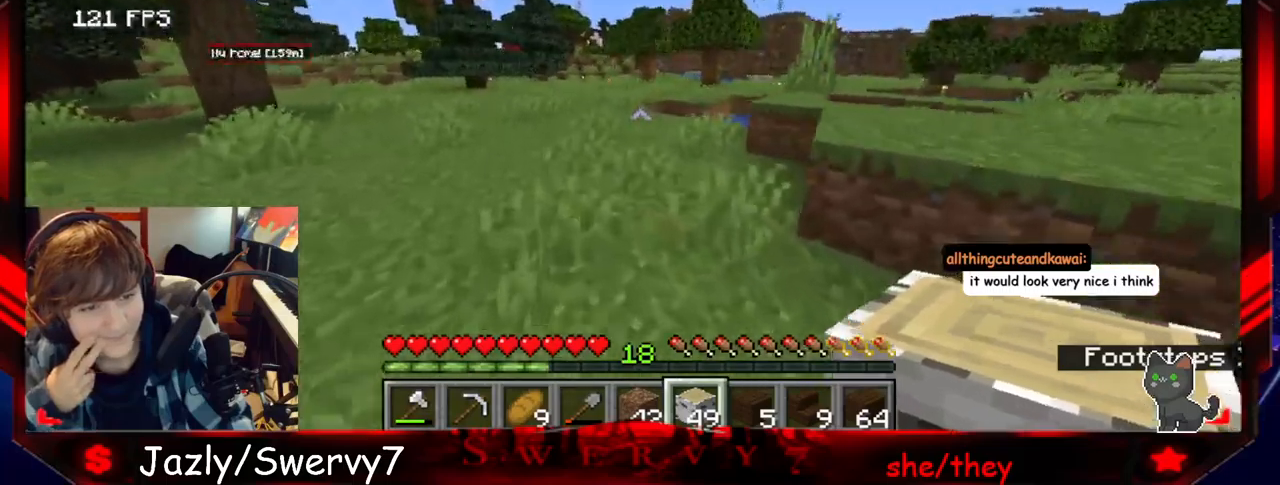
{"keys": ["a", "w"], "mouse": [], "events": []}
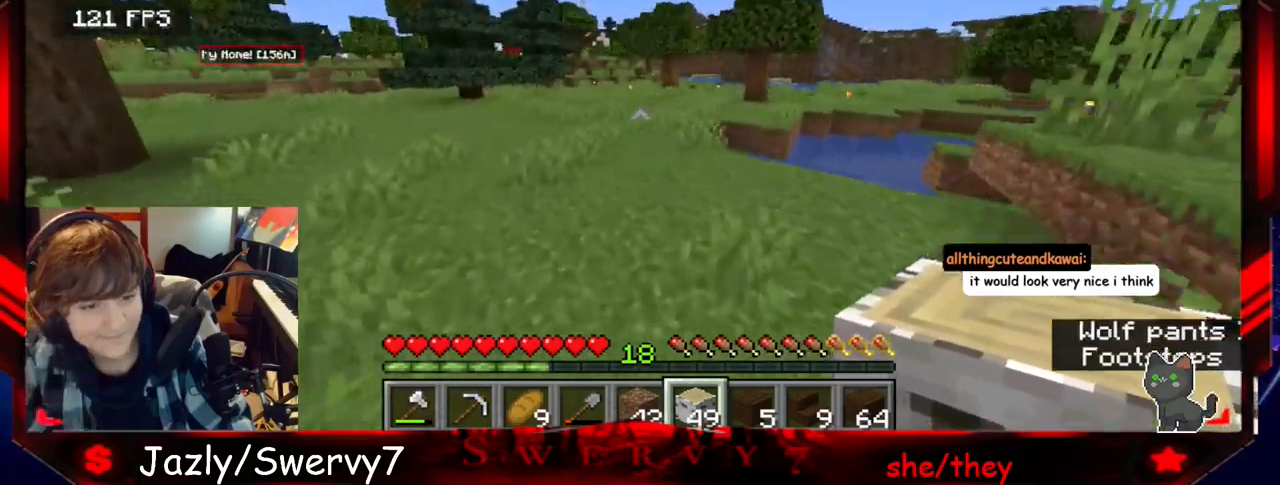
{"keys": ["a", "w"], "mouse": [], "events": []}
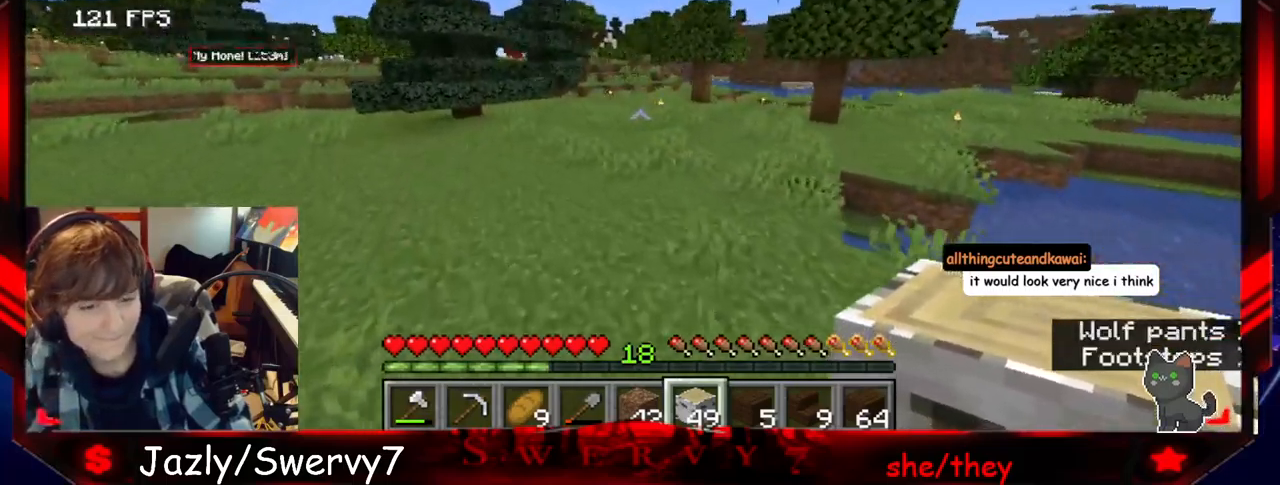
{"keys": ["a", "w"], "mouse": [], "events": []}
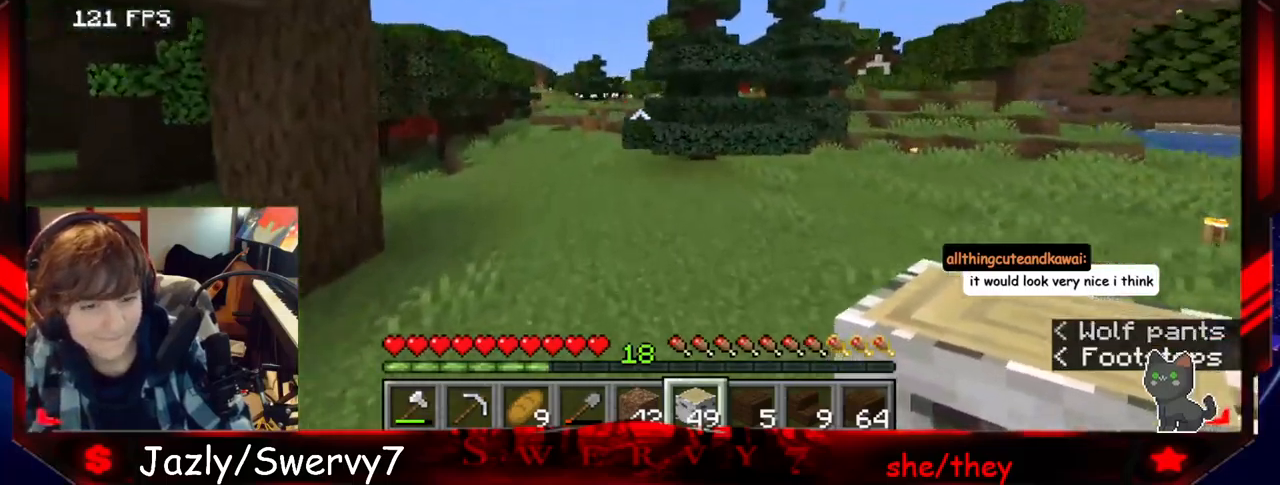
{"keys": ["w"], "mouse": [], "events": [[133, "a", "up"]]}
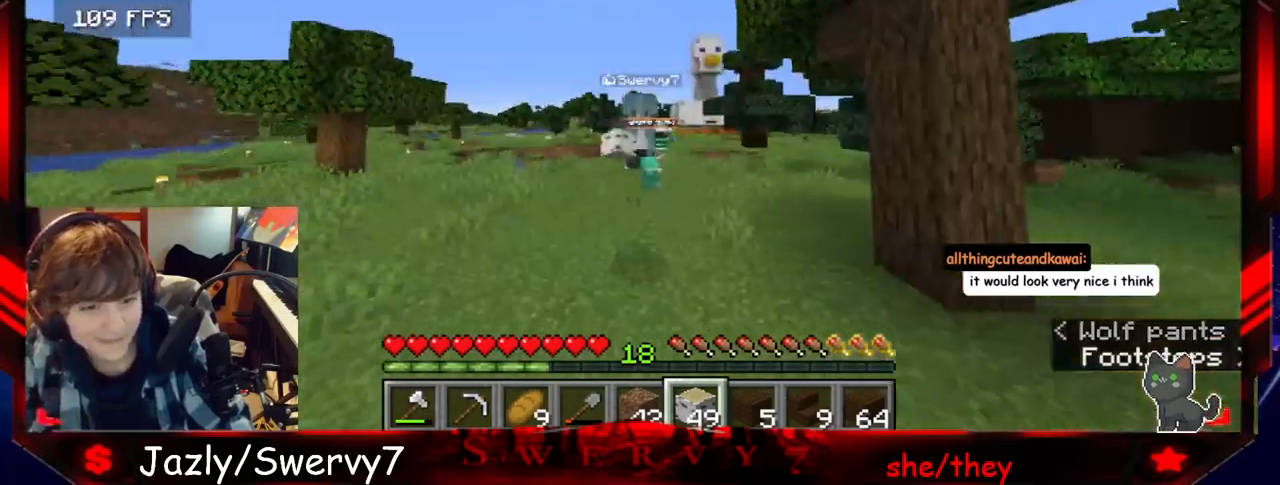
{"keys": ["w"], "mouse": [], "events": [[17, "a", "down"], [367, "a", "up"]]}
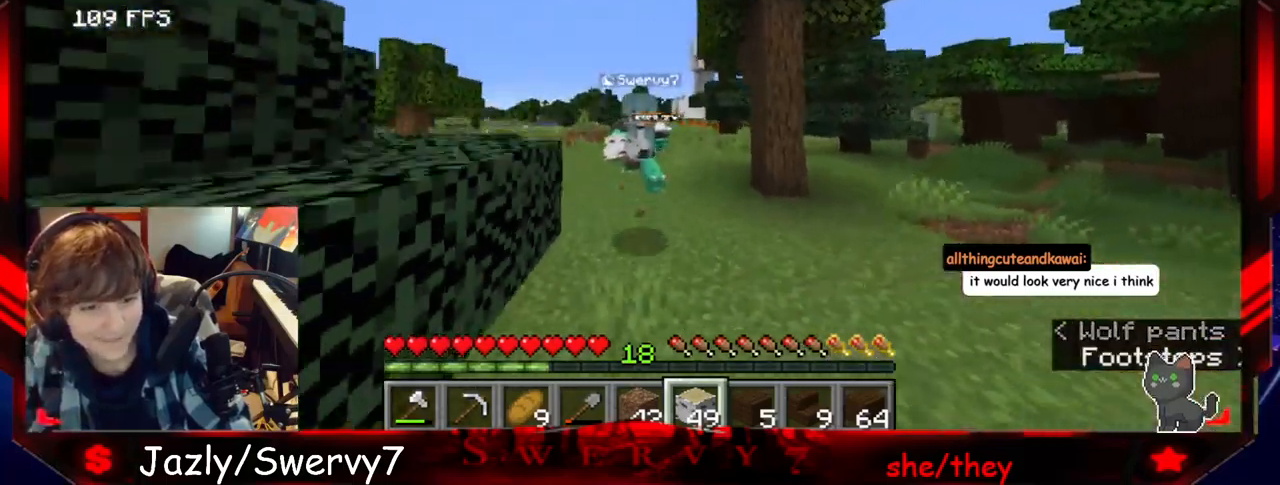
{"keys": ["w"], "mouse": [], "events": []}
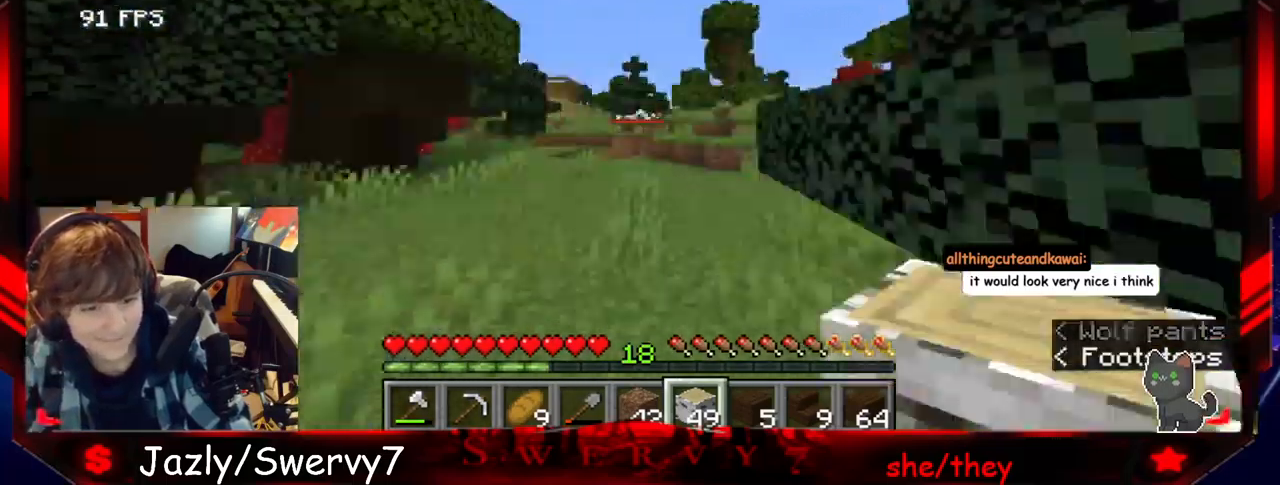
{"keys": ["w"], "mouse": [], "events": []}
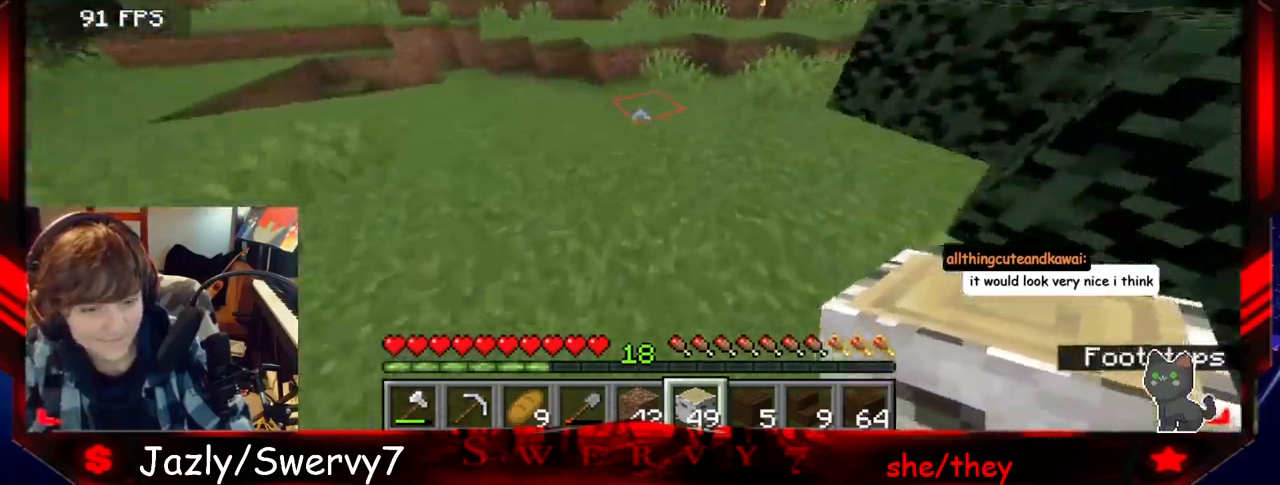
{"keys": ["w"], "mouse": [], "events": []}
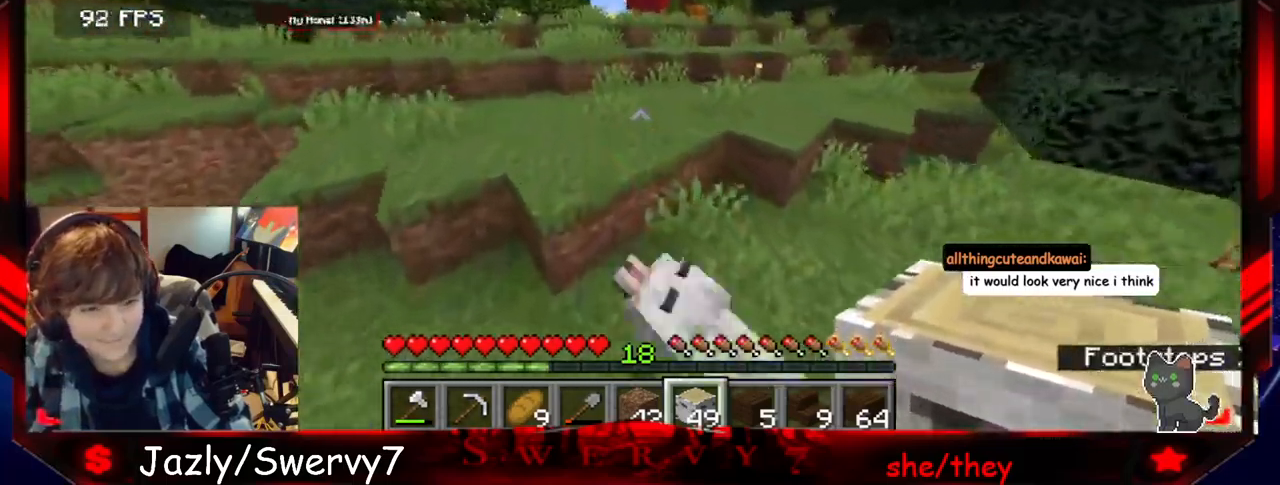
{"keys": ["w"], "mouse": [], "events": []}
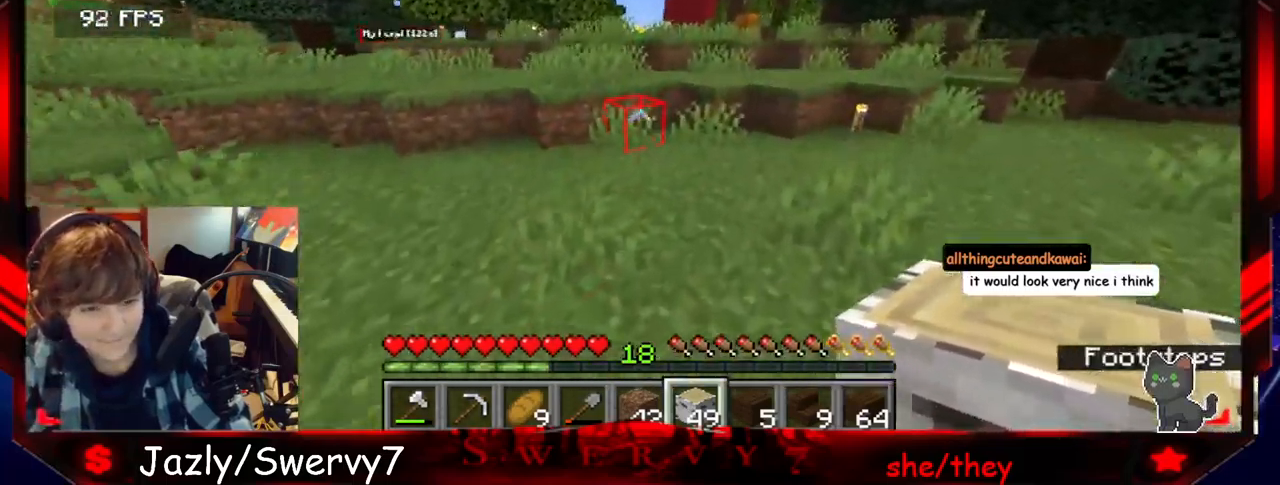
{"keys": ["w"], "mouse": ["left"], "events": [[434, "mouse_left", "down"]]}
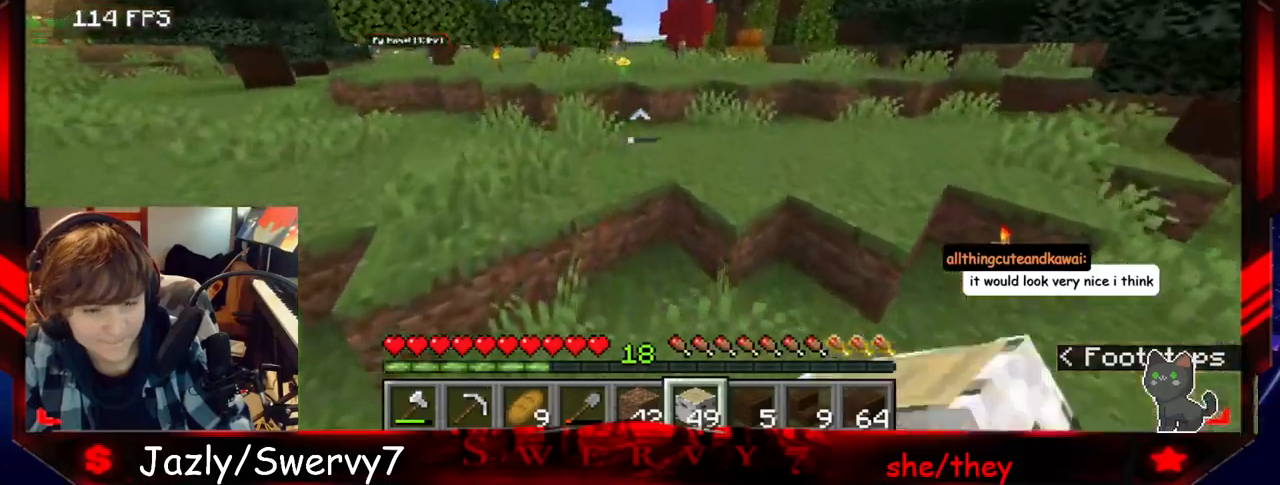
{"keys": ["w"], "mouse": ["left"], "events": [[117, "mouse_left", "up"], [167, "mouse_left", "down"], [300, "mouse_left", "up"], [367, "mouse_left", "down"]]}
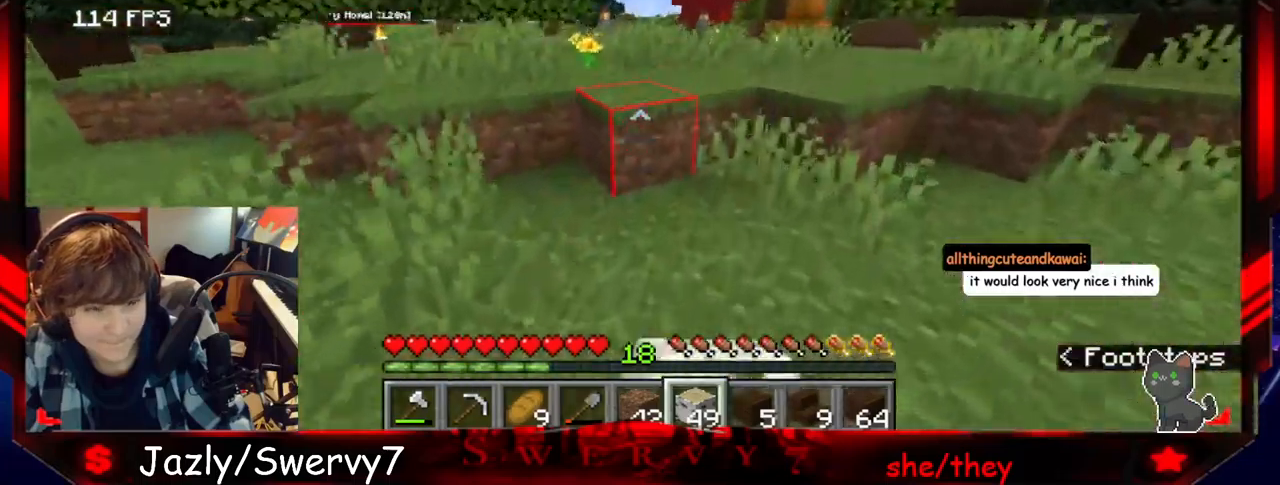
{"keys": ["w"], "mouse": [], "events": [[17, "mouse_left", "up"]]}
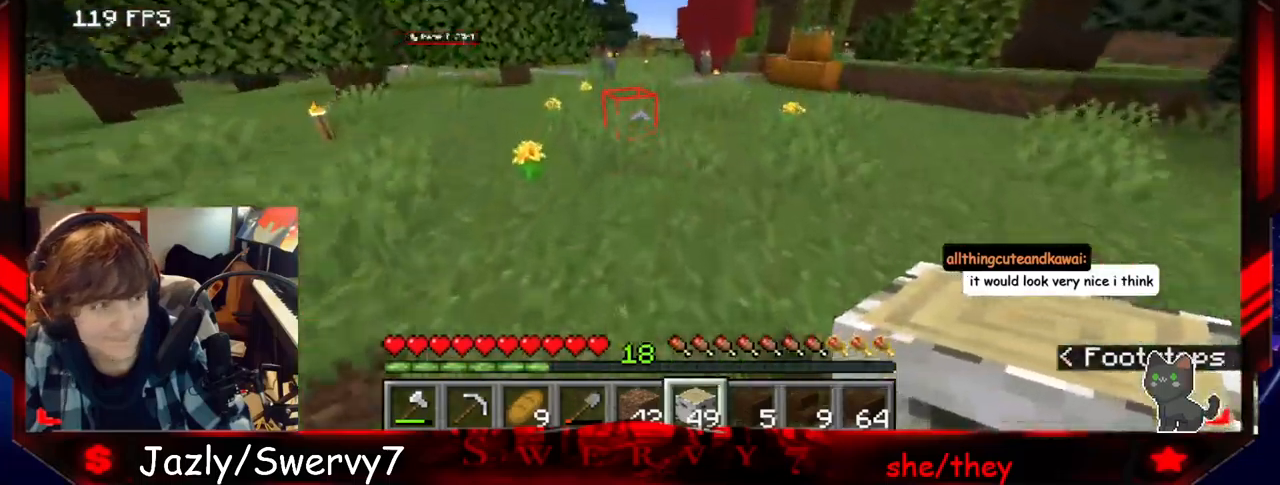
{"keys": ["w"], "mouse": [], "events": [[50, "mouse_left", "down"], [250, "mouse_left", "up"]]}
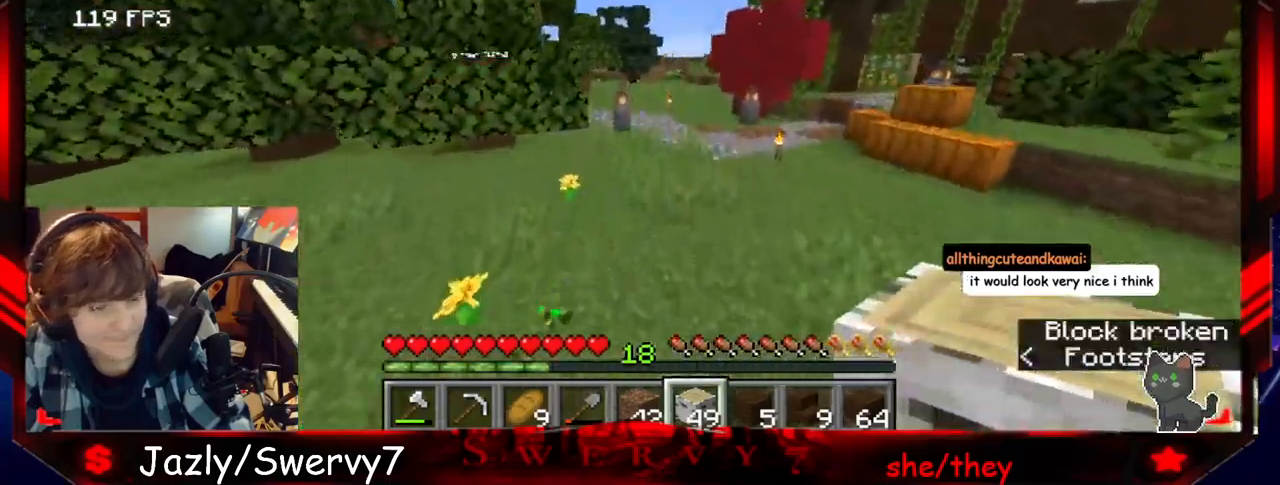
{"keys": ["w"], "mouse": [], "events": []}
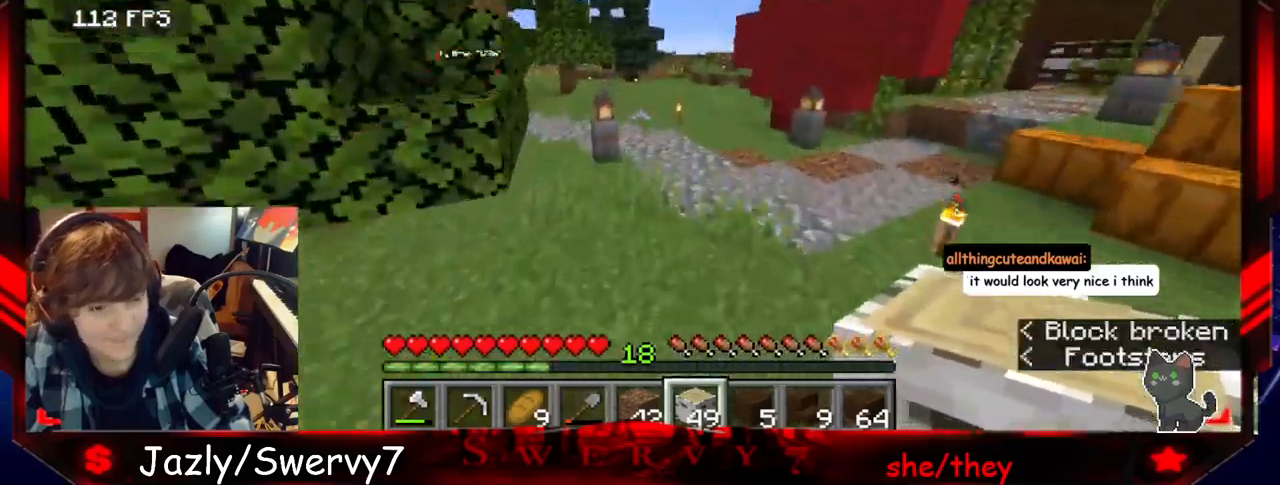
{"keys": ["d", "w"], "mouse": [], "events": [[167, "d", "down"]]}